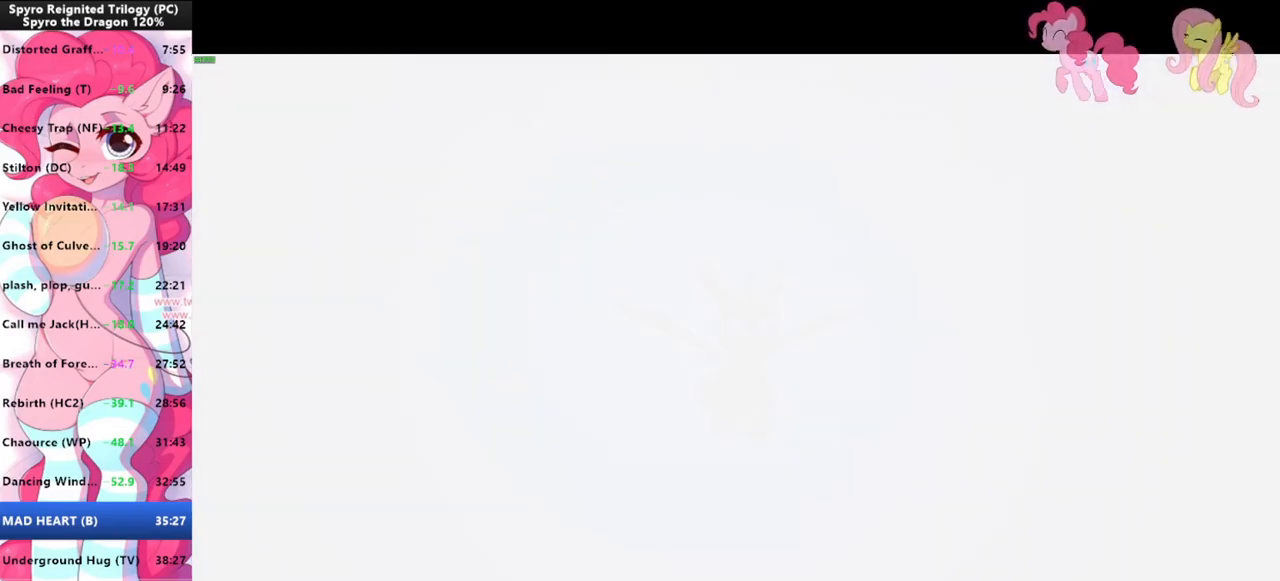
Gameplay with keyboard and mouse; each line is a JSON object with the keys and mouse buttons held at the frame after it. "events" lists presses ("down") and releases ("up") of "1", "3", "a", "d", "e", "f", "g", "q", "s", "shift", "space", "tab", "w", "mouse_left", "mouse_wheel" and "mouse_right" between this image and that frame as [ms after this image, input, new state], when the widget could be followed in between. "mouse_left", "mouse_wheel", "mouse_right" = the "left", "wheel", "right" buttons of the "mouse" list. No other keys are recorded. "wheel" means that the mouse wheel is clicked or scrolled. Mouse movement is not recorded.
{"keys": [], "mouse": [], "events": [[333, "mouse_left", "down"], [366, "mouse_left", "up"]]}
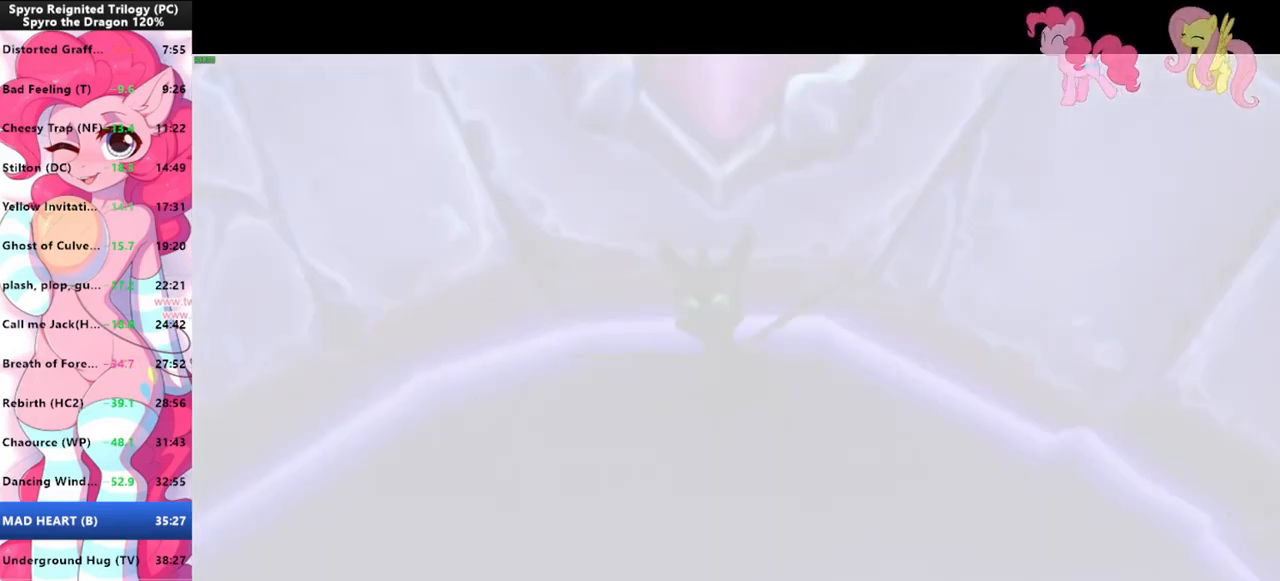
{"keys": [], "mouse": [], "events": []}
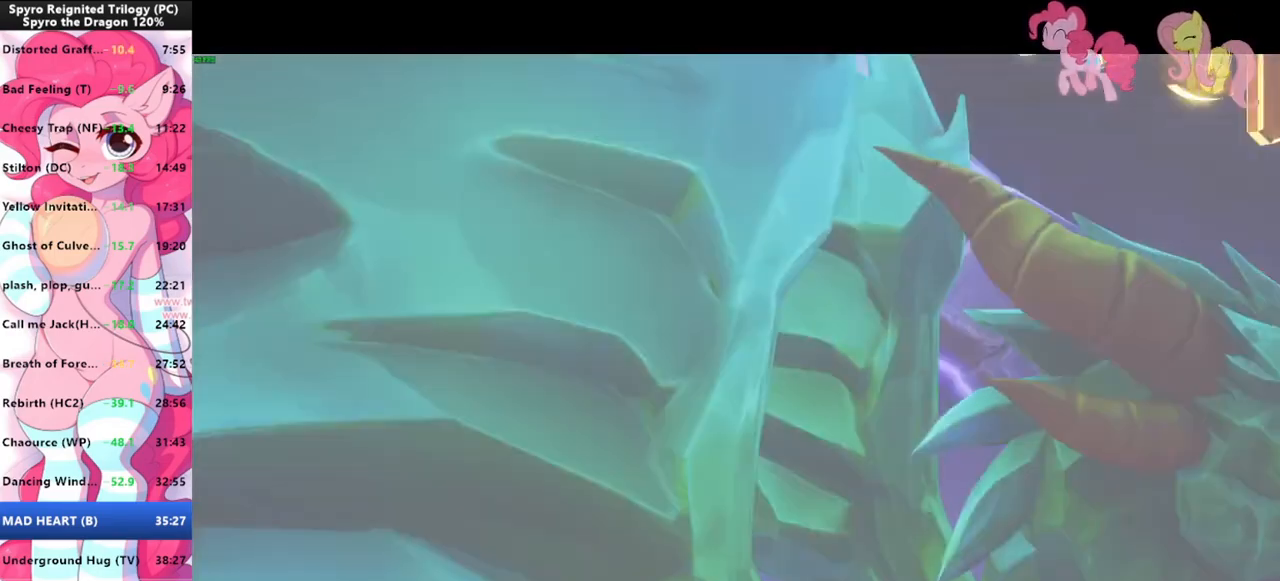
{"keys": [], "mouse": [], "events": []}
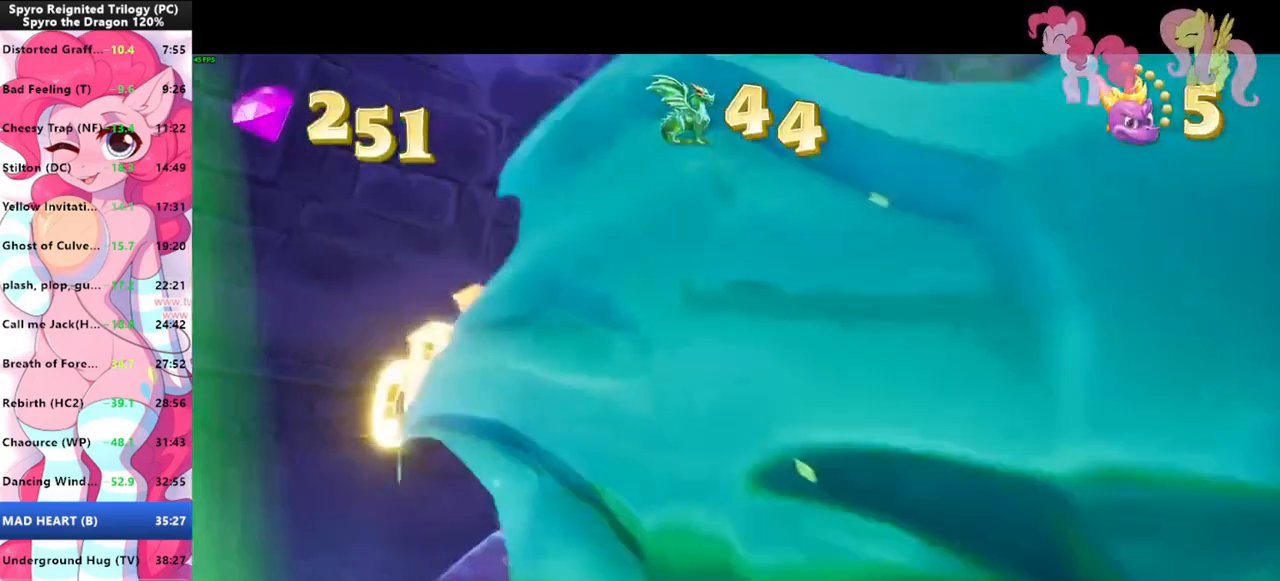
{"keys": [], "mouse": [], "events": [[300, "mouse_left", "down"], [366, "mouse_left", "up"]]}
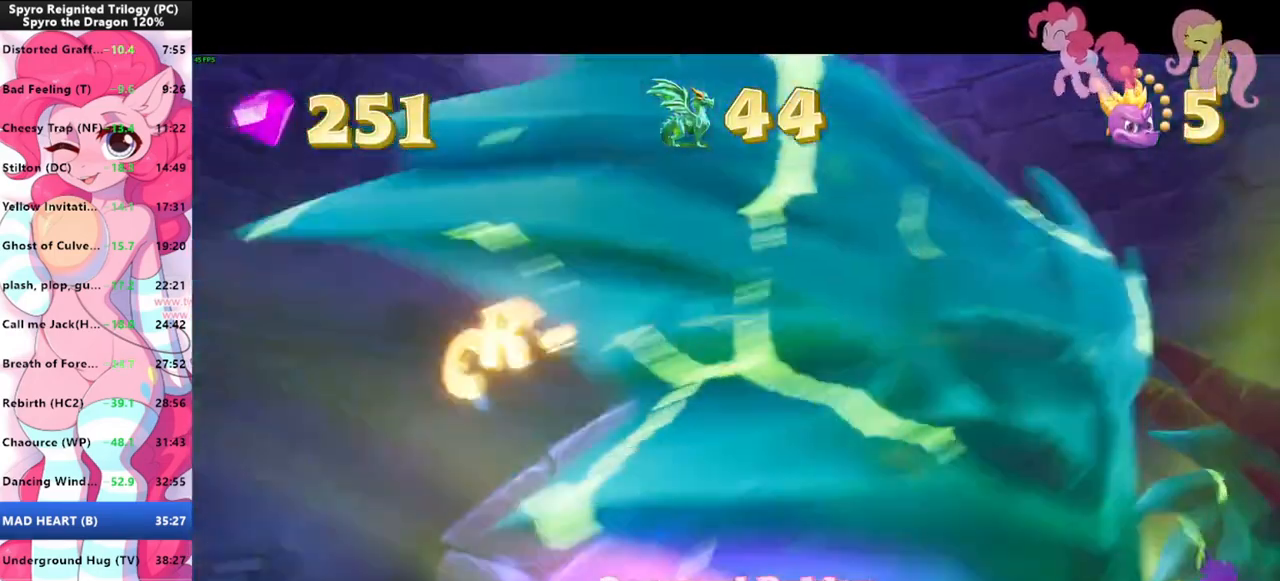
{"keys": [], "mouse": [], "events": []}
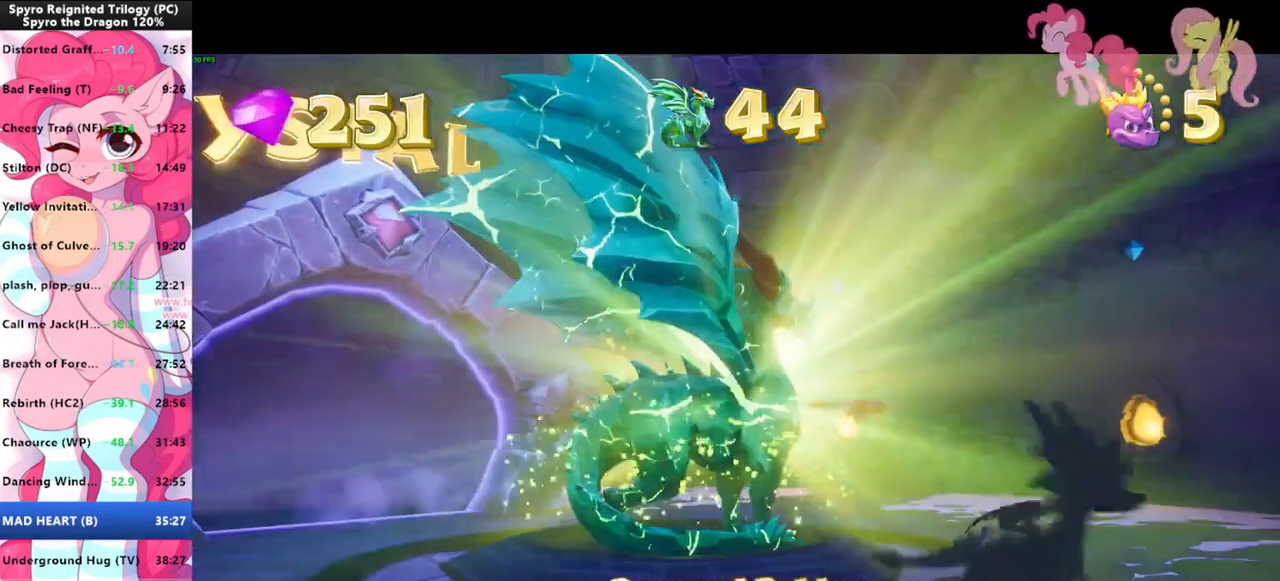
{"keys": [], "mouse": [], "events": []}
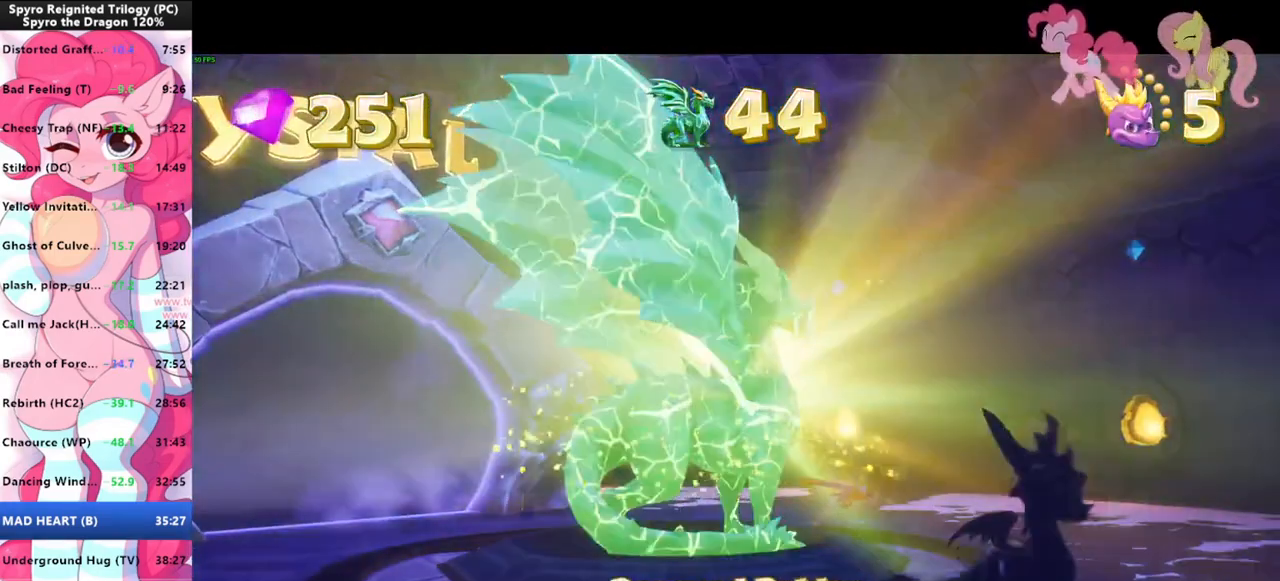
{"keys": [], "mouse": [], "events": []}
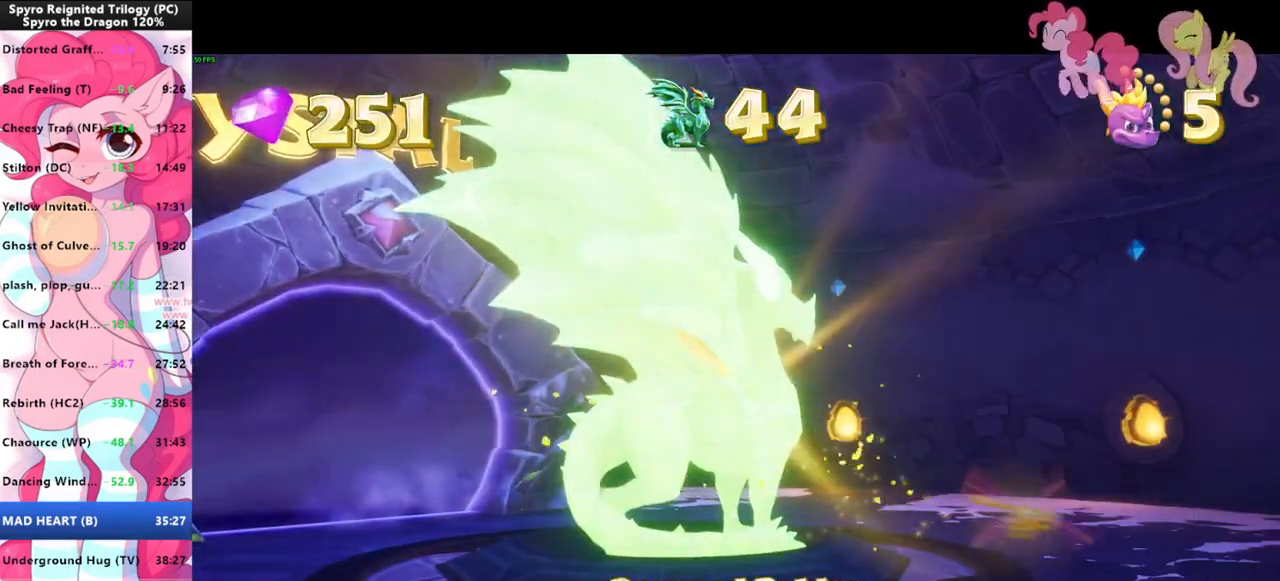
{"keys": [], "mouse": ["left"], "events": [[66, "mouse_left", "down"], [100, "mouse_left", "up"], [166, "mouse_left", "down"], [200, "mouse_left", "up"], [266, "mouse_left", "down"], [300, "mouse_left", "up"], [333, "mouse_left", "down"], [433, "mouse_left", "up"], [500, "mouse_left", "down"]]}
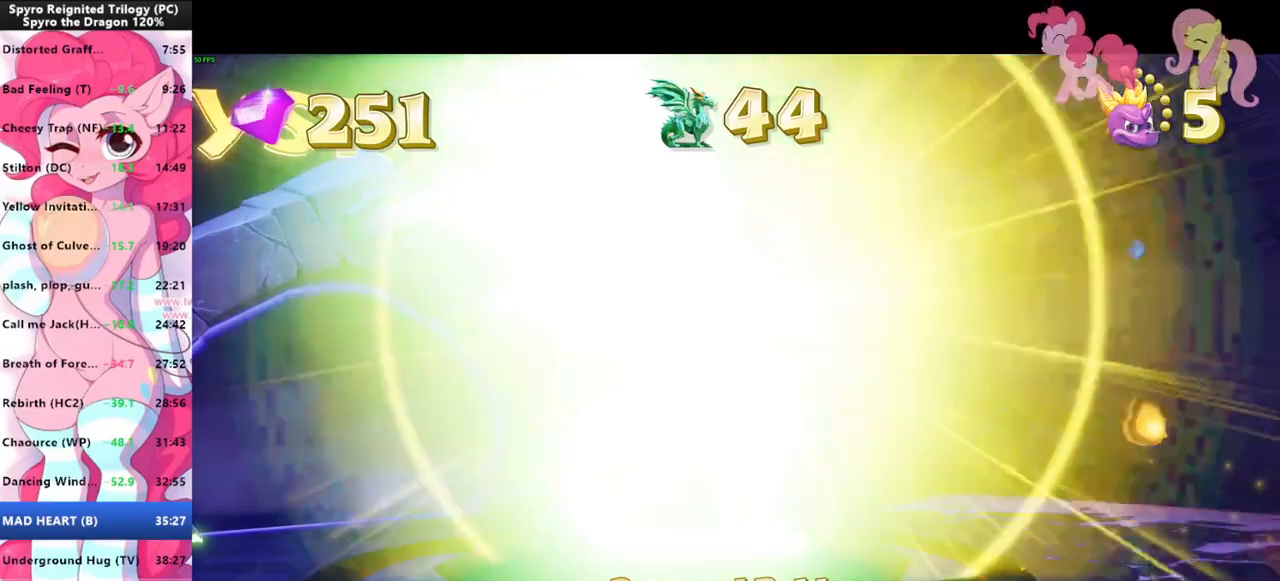
{"keys": ["d", "s"], "mouse": ["left"], "events": [[33, "mouse_left", "up"], [100, "mouse_left", "down"], [133, "d", "down"], [133, "mouse_left", "up"], [133, "s", "down"], [233, "mouse_left", "down"], [266, "mouse_left", "up"], [333, "mouse_left", "down"], [366, "mouse_left", "up"], [400, "mouse_left", "down"], [466, "mouse_left", "up"], [500, "mouse_left", "down"]]}
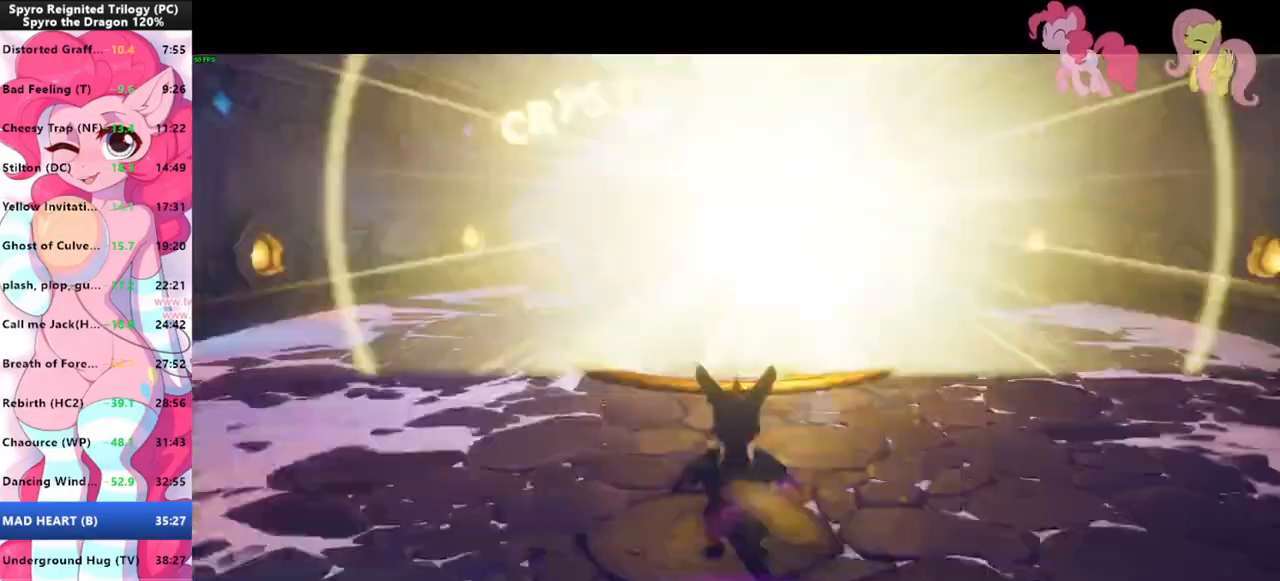
{"keys": ["shift"], "mouse": [], "events": [[66, "mouse_left", "up"], [233, "s", "up"], [333, "shift", "down"], [466, "d", "up"]]}
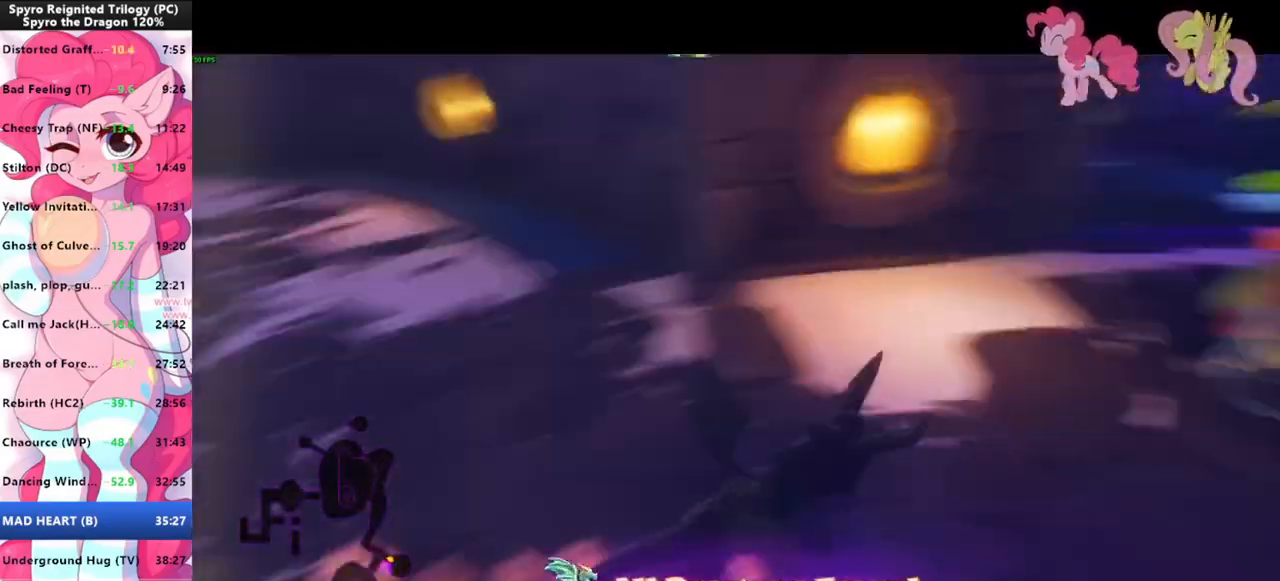
{"keys": ["shift"], "mouse": [], "events": []}
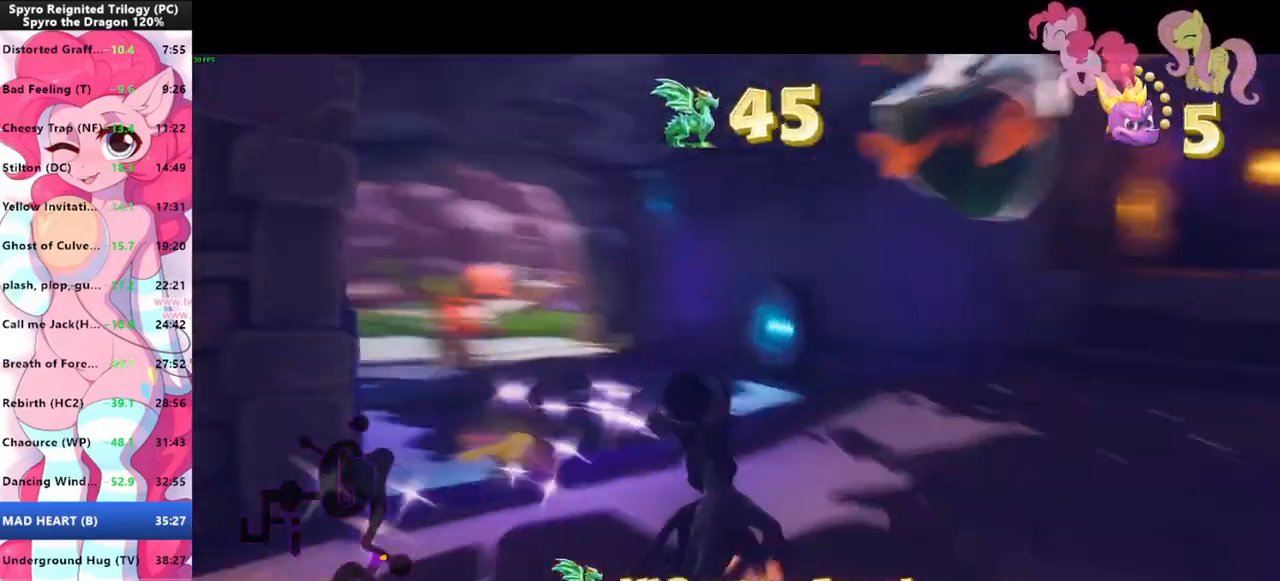
{"keys": ["shift"], "mouse": [], "events": [[166, "a", "down"], [266, "a", "up"], [400, "d", "down"], [500, "d", "up"]]}
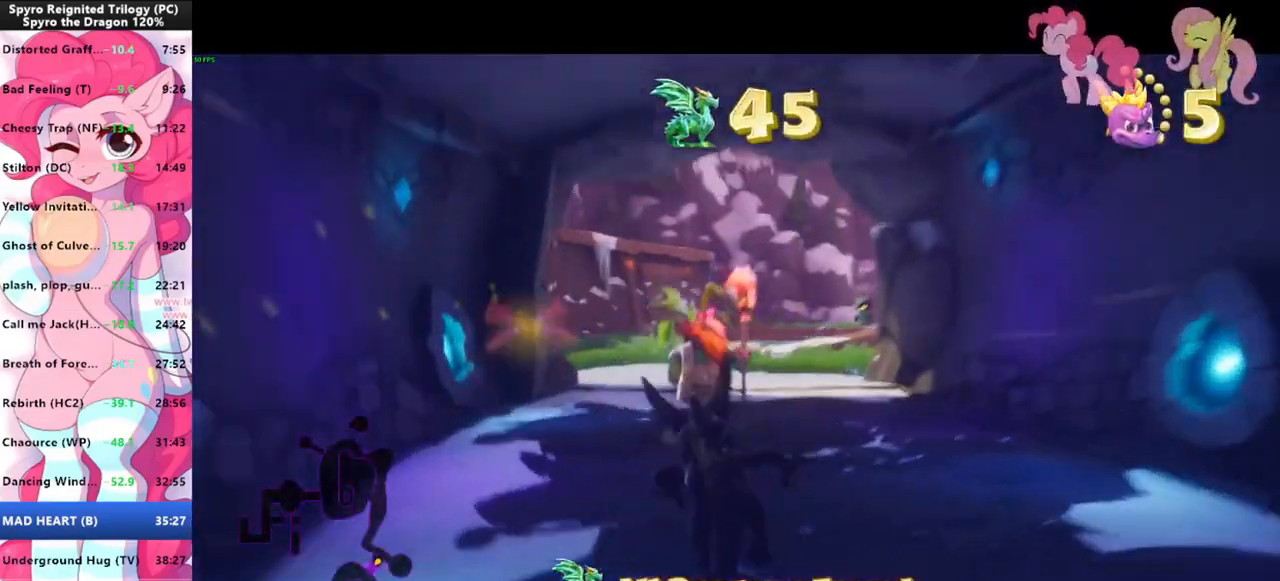
{"keys": ["shift"], "mouse": [], "events": []}
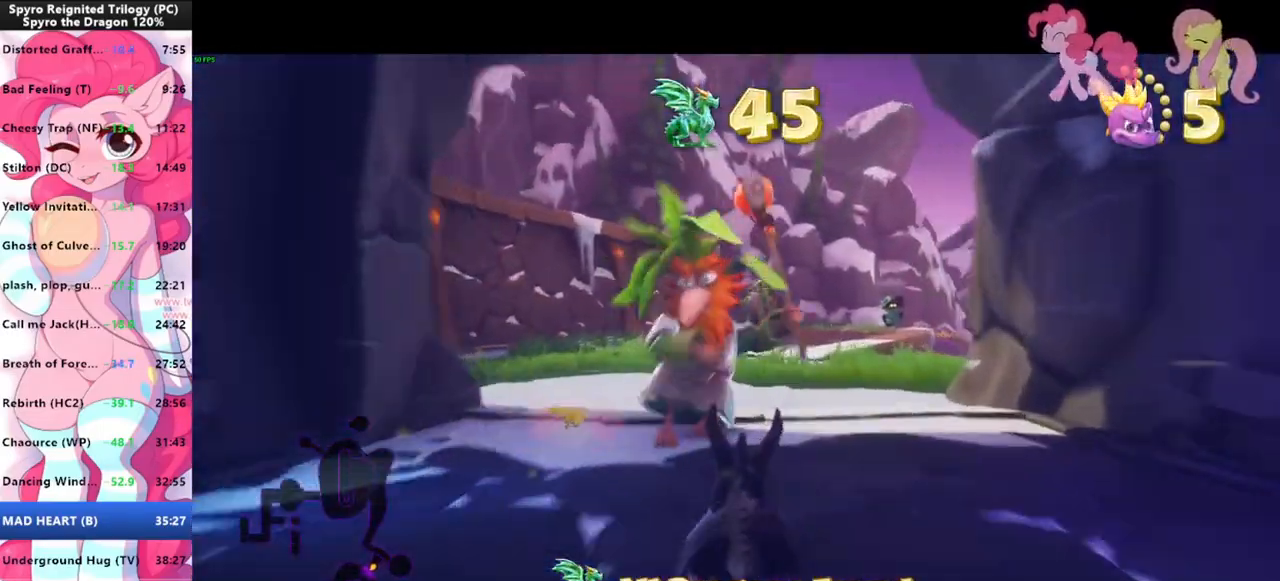
{"keys": ["shift"], "mouse": [], "events": []}
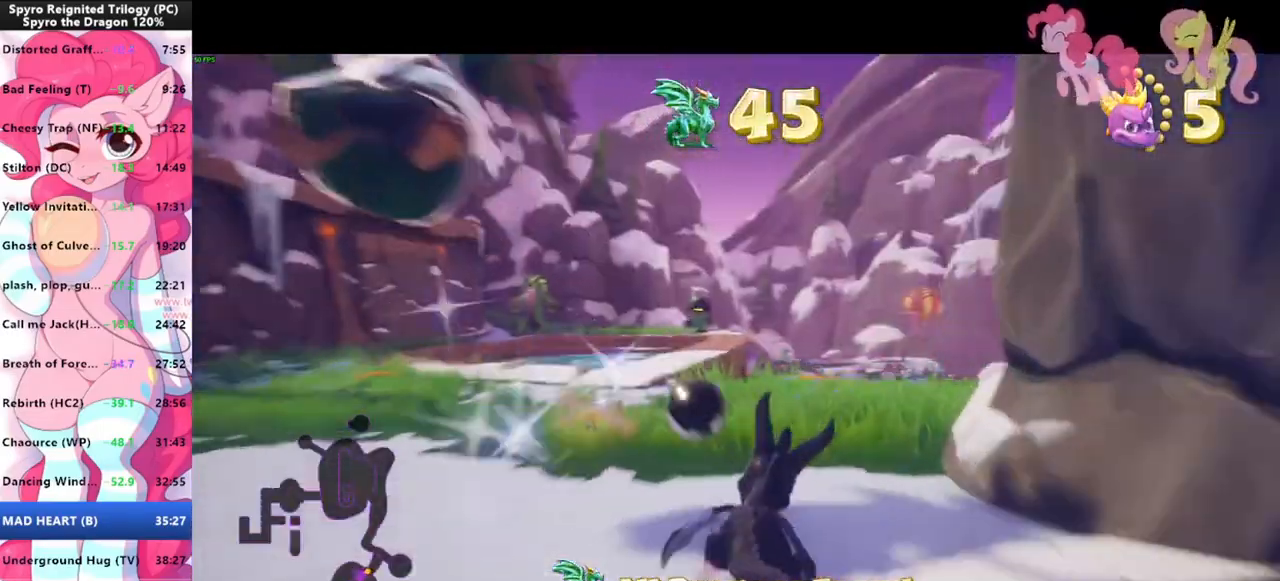
{"keys": ["shift"], "mouse": [], "events": []}
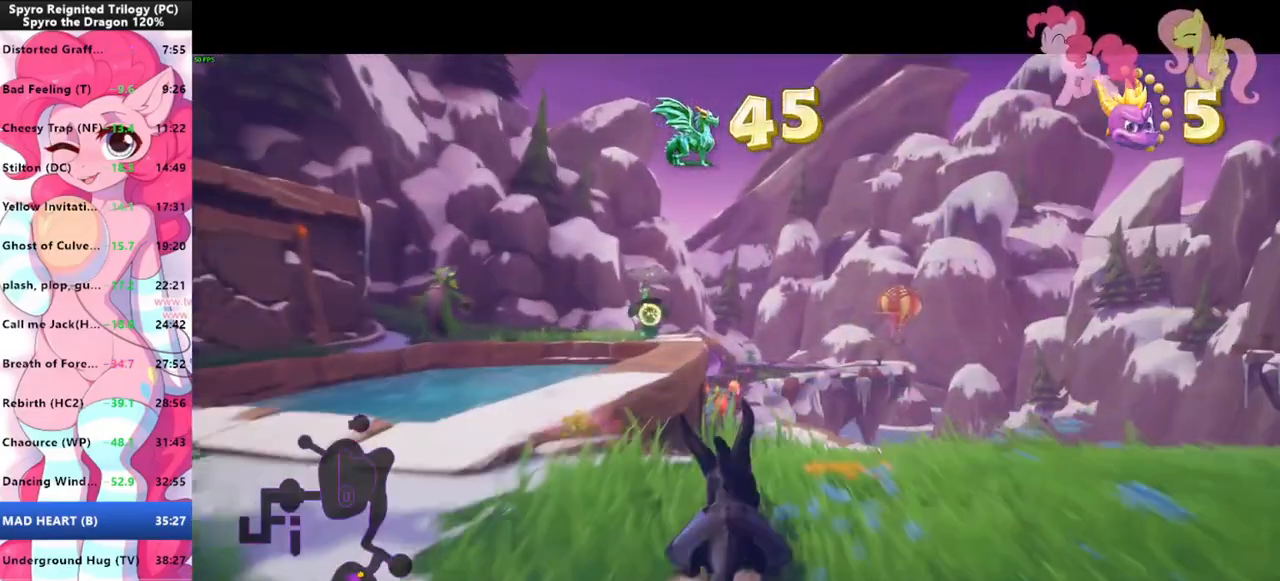
{"keys": ["shift"], "mouse": [], "events": []}